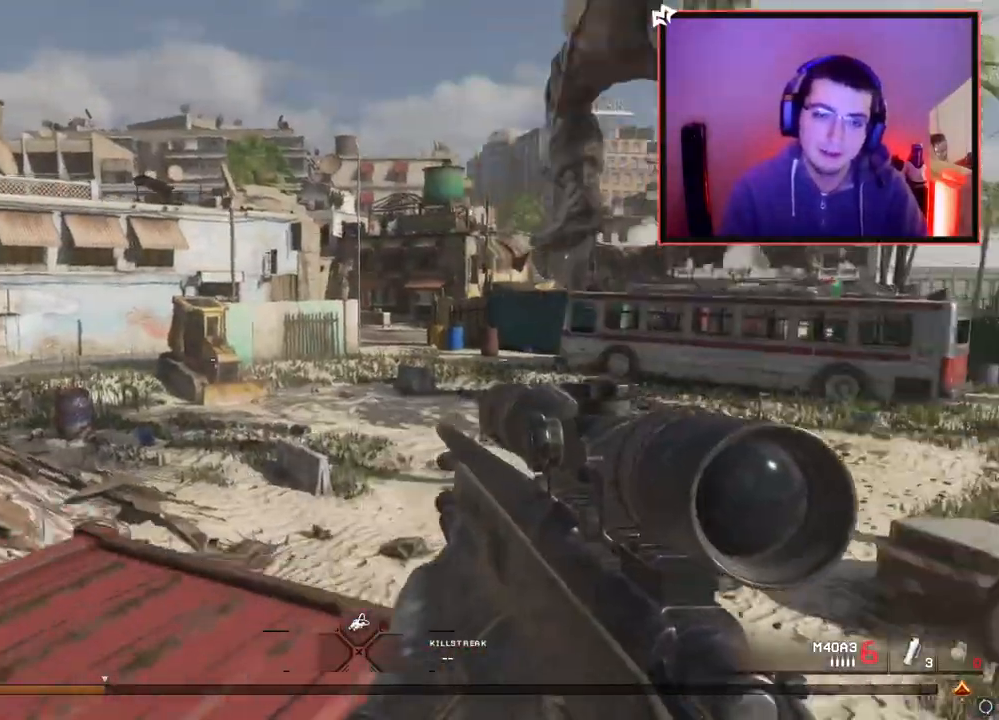
Gameplay with a controller (PlayStation layout); each line is a JSON object with the inputs held at the frame after it. "events" lists button and stick changes between this image and that frame as [ms after this image, input, new state], when the widget could be followed in between.
{"buttons": ["DPAD_DOWN"], "left_stick": "center", "right_stick": "center", "events": [[16, "left_stick", "center"], [66, "CROSS", "up"], [116, "DPAD_DOWN", "down"], [267, "right_stick", "right"], [333, "right_stick", "center"]]}
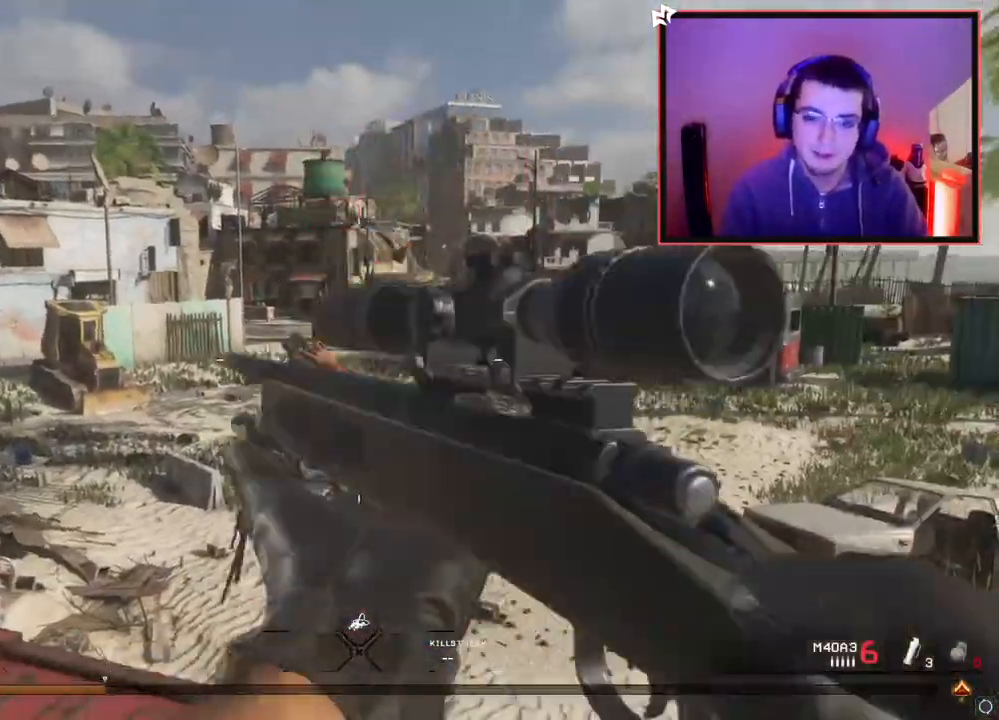
{"buttons": ["L2"], "left_stick": "up-left", "right_stick": "center", "events": [[17, "DPAD_DOWN", "up"], [117, "R1", "down"], [184, "left_stick", "up-left"], [217, "R1", "up"], [300, "L2", "down"]]}
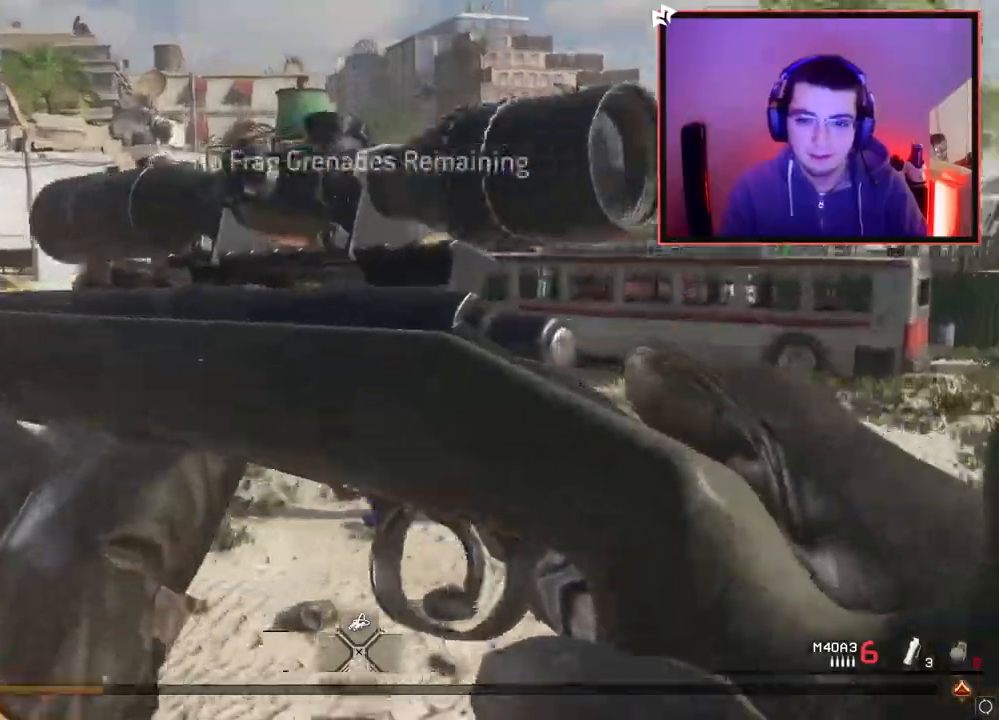
{"buttons": [], "left_stick": "center", "right_stick": "right", "events": [[183, "TRIANGLE", "down"], [233, "L2", "up"], [250, "left_stick", "down-left"], [283, "TRIANGLE", "up"], [317, "left_stick", "center"], [467, "right_stick", "right"]]}
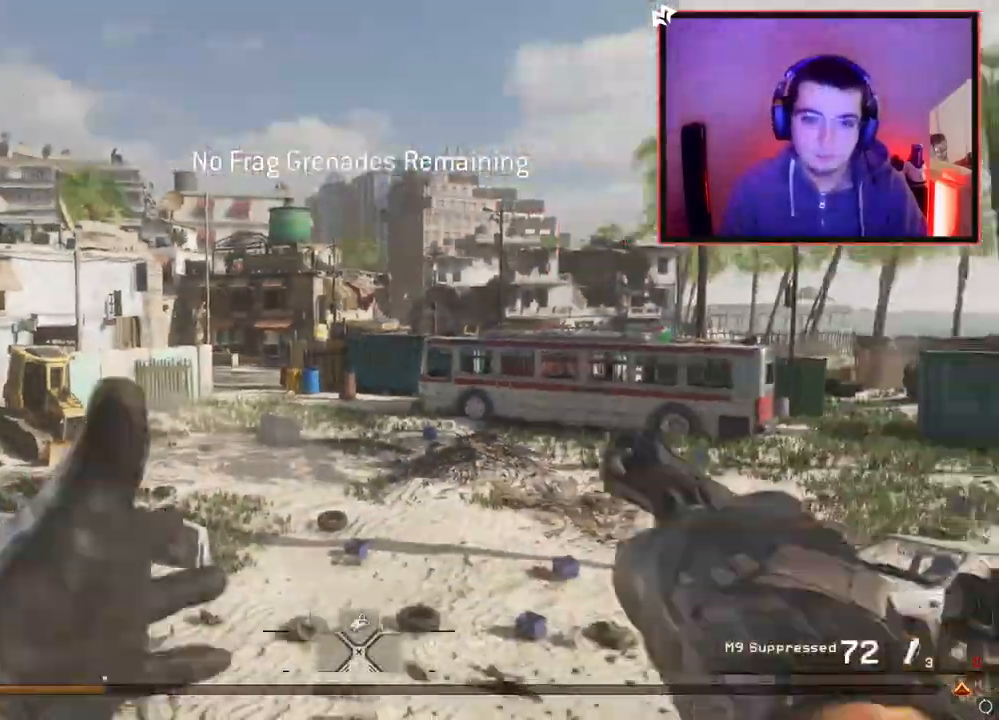
{"buttons": ["TRIANGLE"], "left_stick": "center", "right_stick": "up-left", "events": [[84, "right_stick", "center"], [150, "left_stick", "up"], [200, "right_stick", "up-left"], [334, "TRIANGLE", "down"], [334, "left_stick", "center"], [434, "TRIANGLE", "up"], [501, "TRIANGLE", "down"]]}
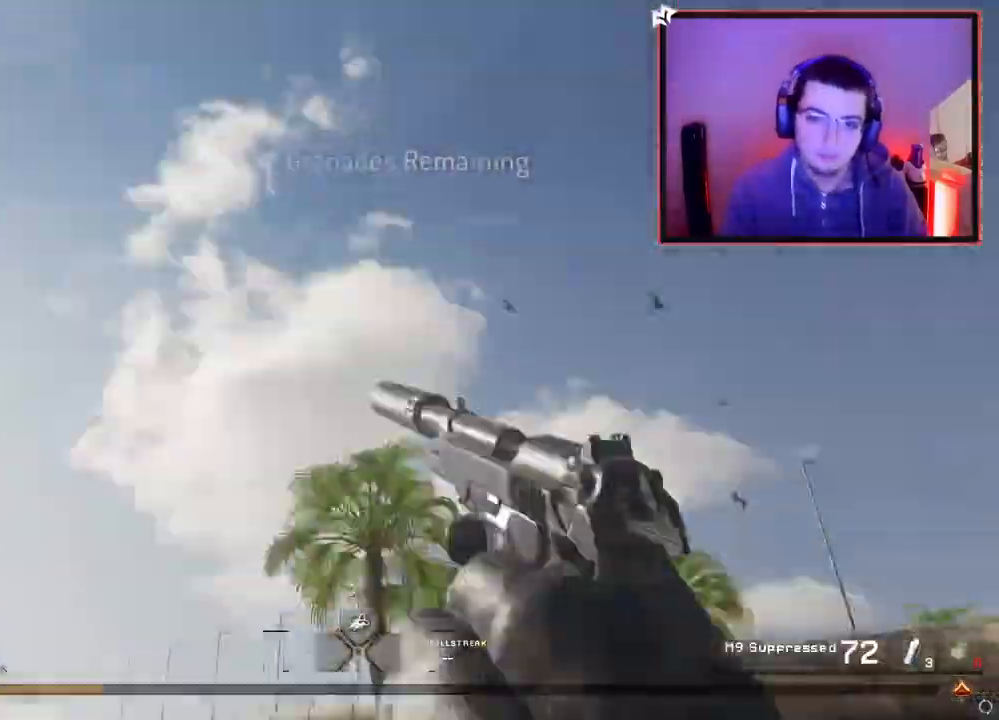
{"buttons": [], "left_stick": "center", "right_stick": "right", "events": [[16, "right_stick", "left"], [66, "left_stick", "up"], [83, "TRIANGLE", "up"], [217, "TRIANGLE", "down"], [233, "L3", "down"], [267, "right_stick", "right"], [317, "TRIANGLE", "up"], [350, "CROSS", "down"], [367, "L3", "up"], [467, "CROSS", "up"], [483, "left_stick", "center"]]}
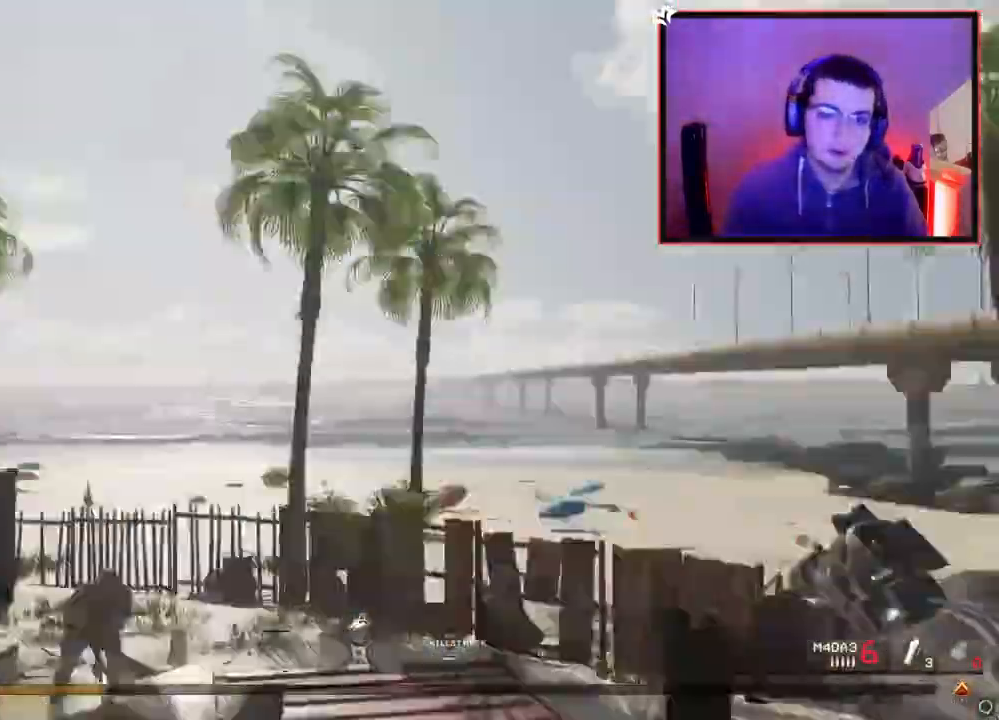
{"buttons": ["R2"], "left_stick": "right", "right_stick": "right", "events": [[250, "TRIANGLE", "down"], [317, "TRIANGLE", "up"], [384, "TRIANGLE", "down"], [434, "TRIANGLE", "up"], [451, "left_stick", "right"], [501, "R2", "down"]]}
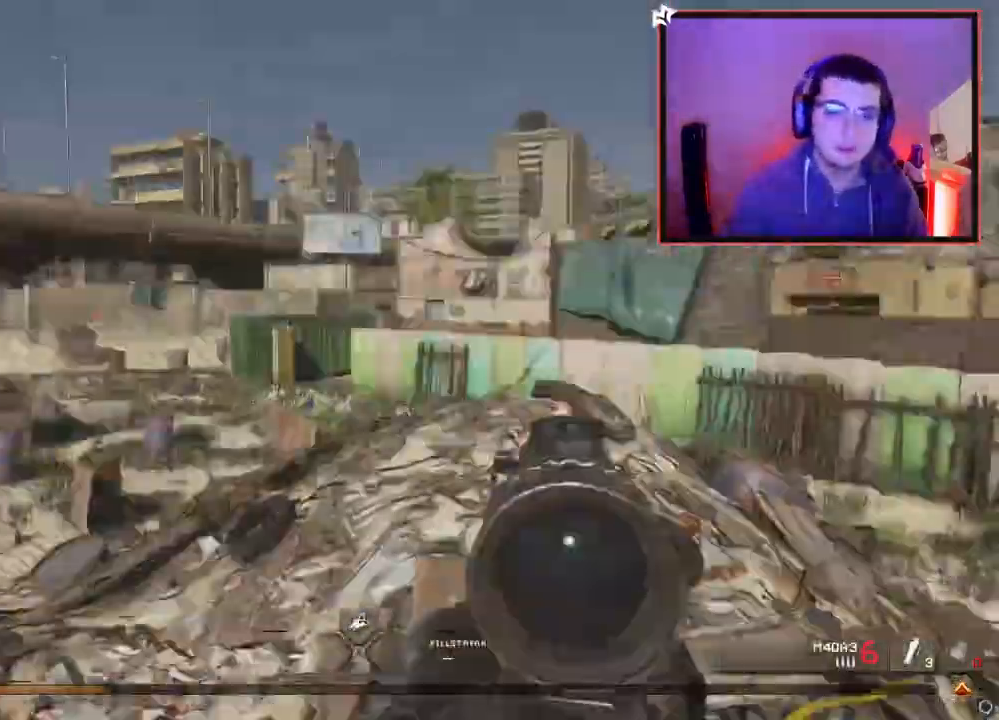
{"buttons": ["CIRCLE", "R2"], "left_stick": "down", "right_stick": "center", "events": [[16, "SQUARE", "down"], [50, "right_stick", "center"], [83, "CIRCLE", "down"], [133, "left_stick", "center"], [150, "SQUARE", "up"], [500, "left_stick", "down"]]}
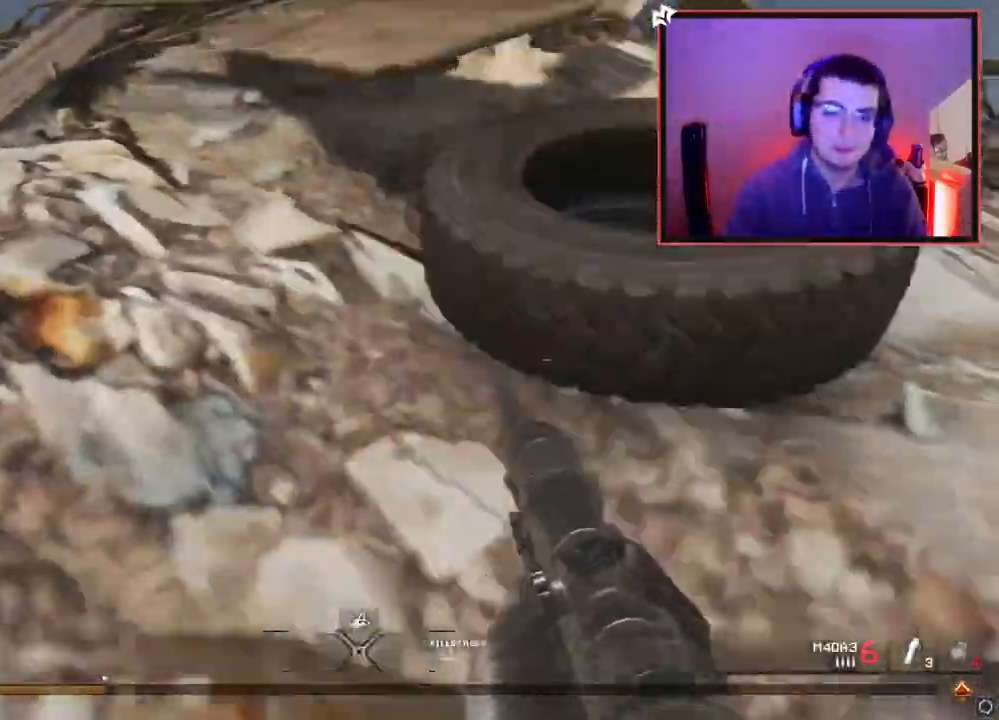
{"buttons": [], "left_stick": "down-left", "right_stick": "left"}
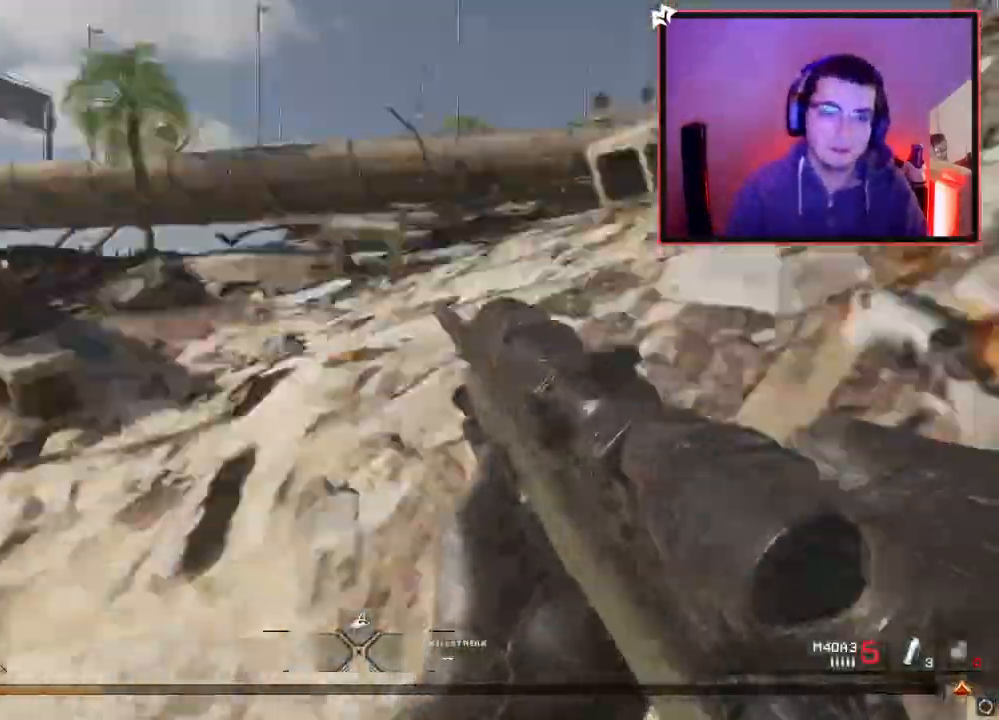
{"buttons": [], "left_stick": "up", "right_stick": "center", "events": [[33, "left_stick", "up-left"], [83, "right_stick", "center"], [283, "L3", "down"], [400, "right_stick", "left"], [467, "L3", "up"], [467, "left_stick", "up"], [467, "right_stick", "center"]]}
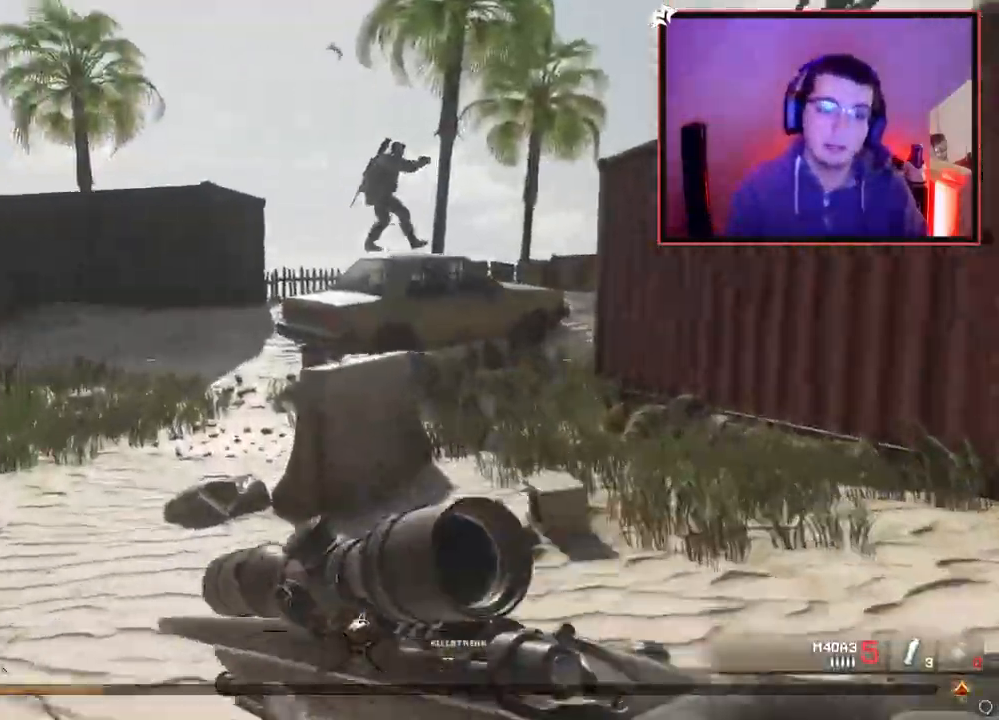
{"buttons": ["CROSS"], "left_stick": "up", "right_stick": "center", "events": [[317, "CROSS", "down"]]}
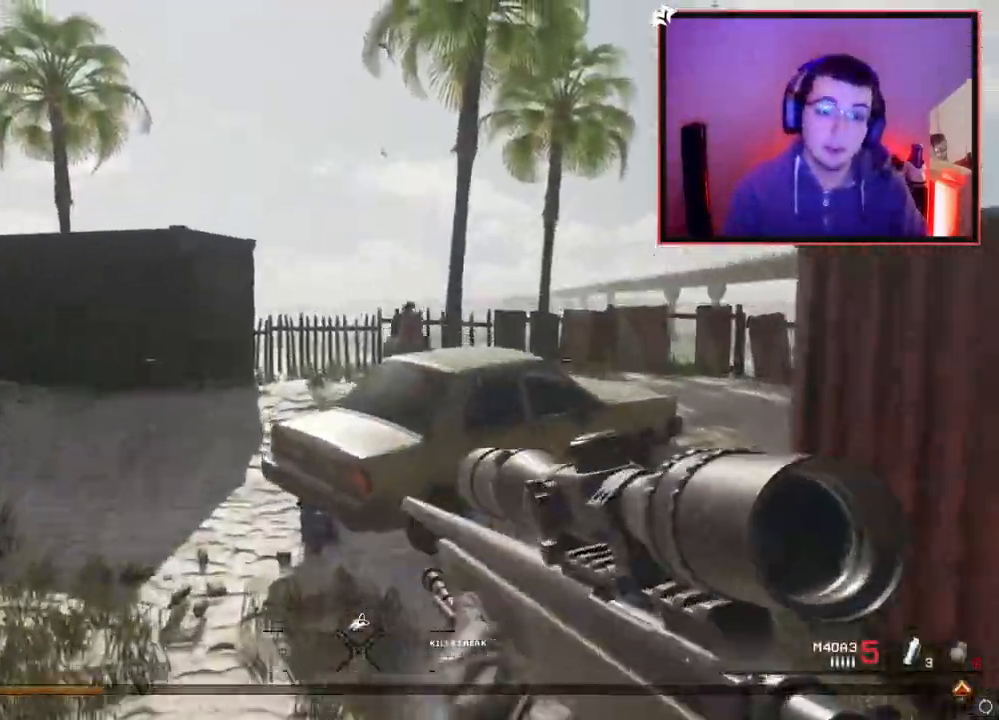
{"buttons": [], "left_stick": "up", "right_stick": "center", "events": [[216, "CROSS", "up"]]}
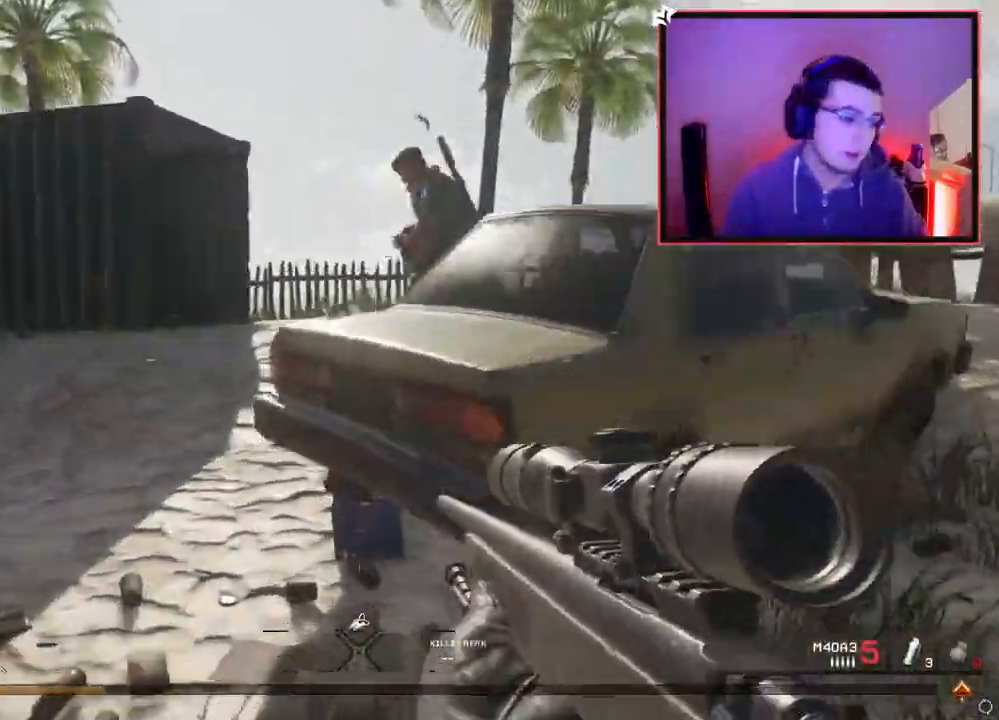
{"buttons": ["CROSS"], "left_stick": "up", "right_stick": "center", "events": [[300, "right_stick", "right"], [417, "right_stick", "center"], [467, "CROSS", "down"]]}
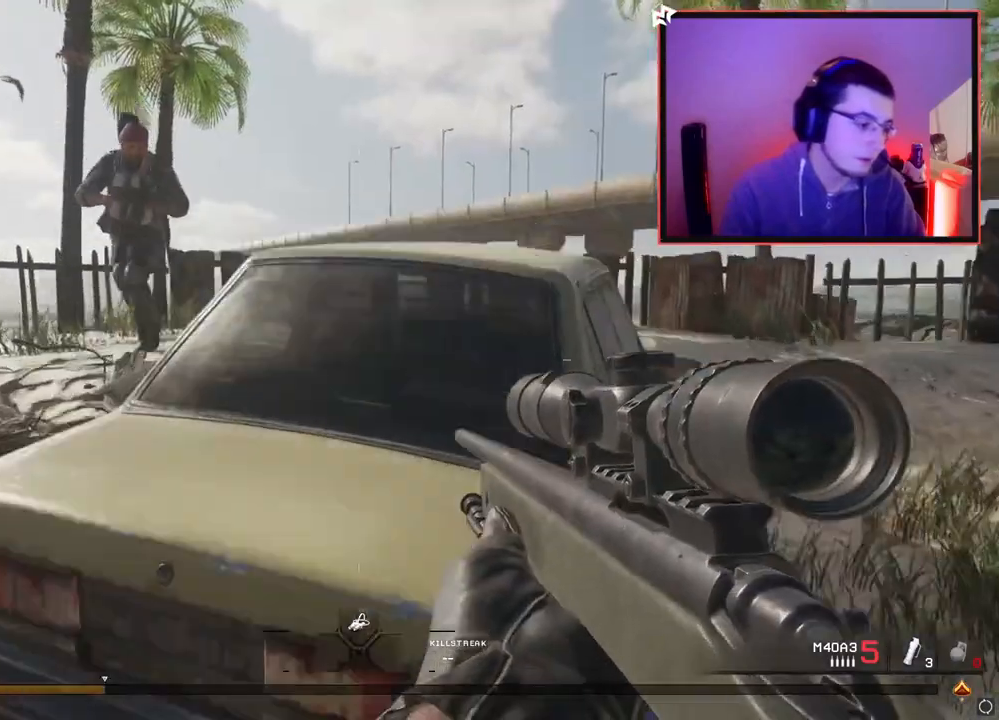
{"buttons": [], "left_stick": "up", "right_stick": "center", "events": [[483, "CROSS", "up"]]}
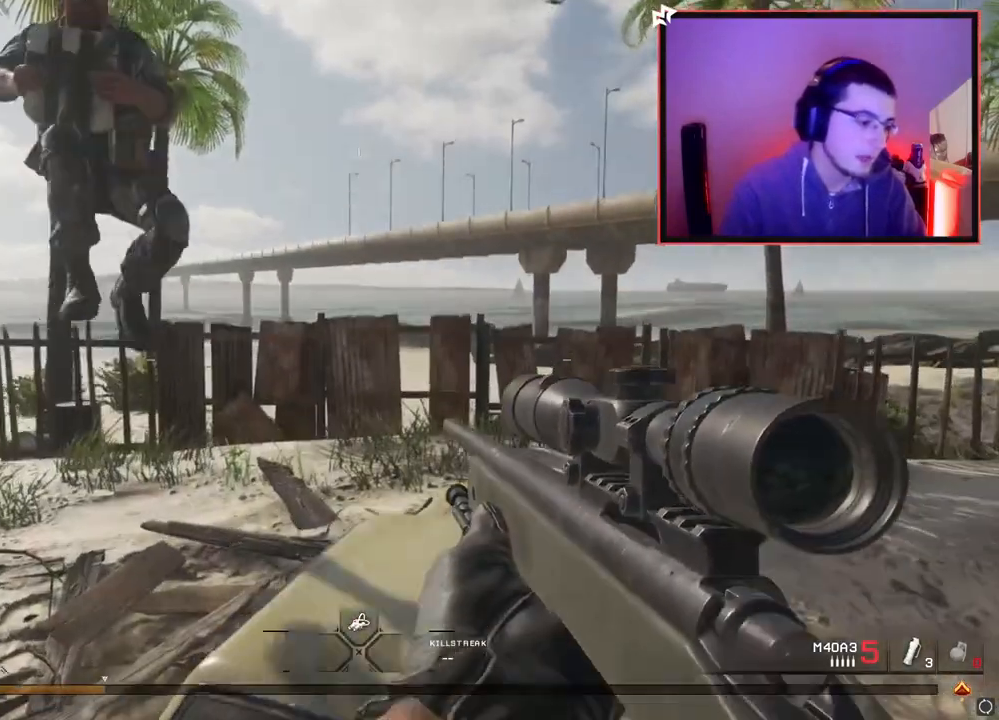
{"buttons": ["TRIANGLE"], "left_stick": "up-left", "right_stick": "center", "events": [[100, "right_stick", "right"], [217, "left_stick", "up-left"], [267, "right_stick", "center"], [334, "TRIANGLE", "down"], [384, "TRIANGLE", "up"], [451, "TRIANGLE", "down"]]}
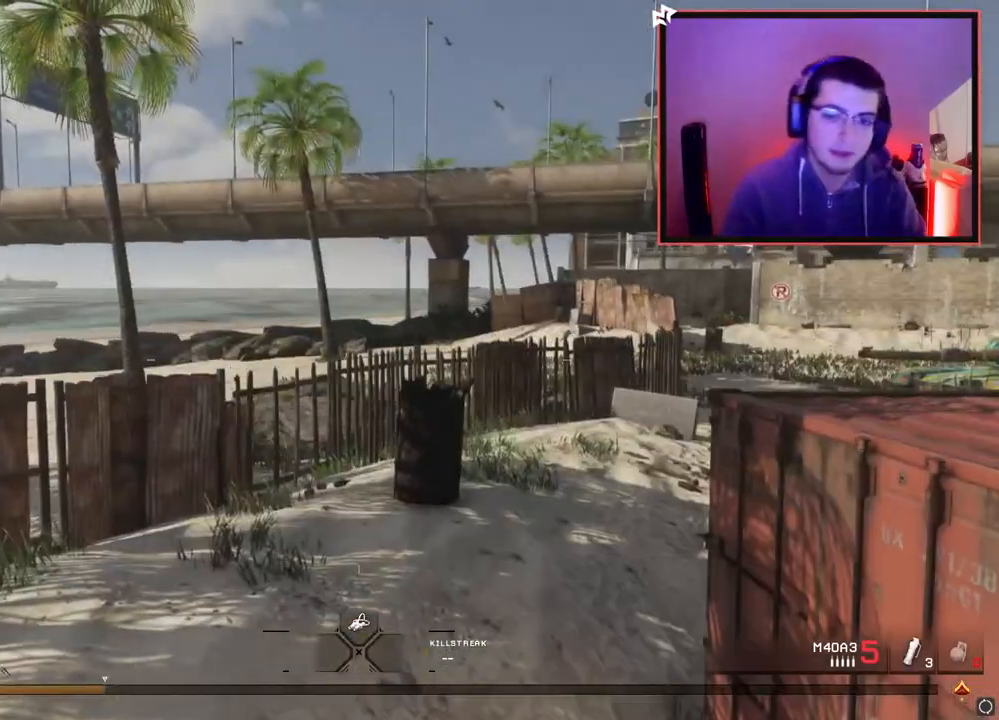
{"buttons": ["L3"], "left_stick": "up", "right_stick": "center", "events": [[16, "TRIANGLE", "up"], [100, "left_stick", "center"], [100, "right_stick", "right"], [267, "right_stick", "center"], [433, "left_stick", "up"], [483, "L3", "down"]]}
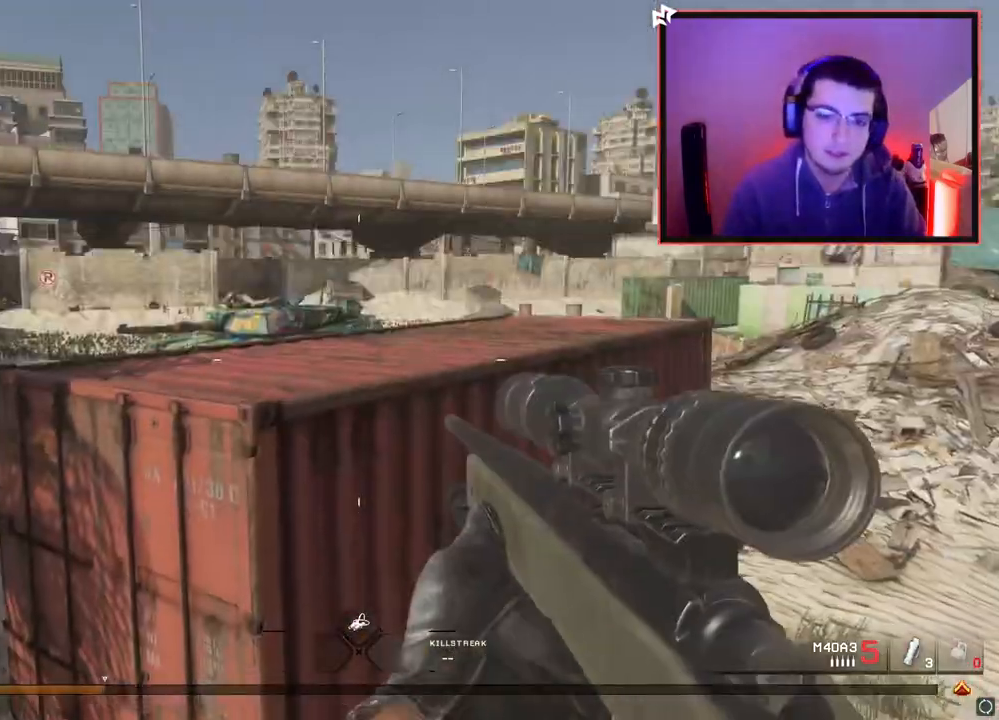
{"buttons": [], "left_stick": "up-right", "right_stick": "center", "events": [[117, "CROSS", "down"], [184, "L3", "up"], [267, "CROSS", "up"], [267, "left_stick", "down"], [267, "right_stick", "right"], [350, "right_stick", "center"], [384, "left_stick", "center"], [484, "left_stick", "up-right"]]}
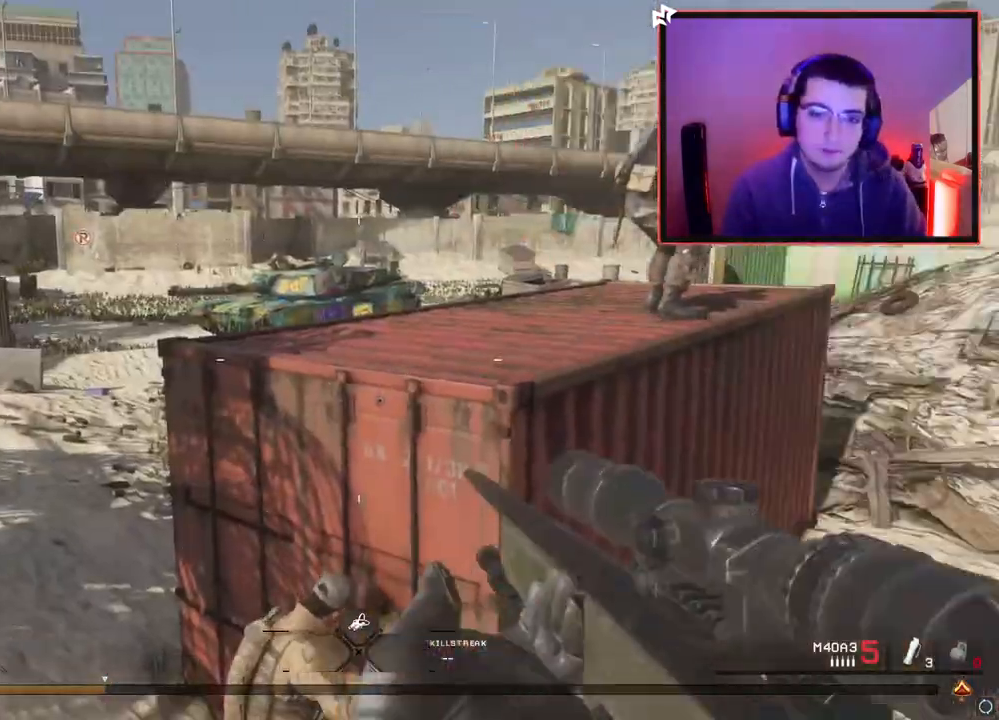
{"buttons": ["CROSS"], "left_stick": "up", "right_stick": "center", "events": [[33, "left_stick", "up"], [66, "L3", "down"], [100, "right_stick", "right"], [183, "right_stick", "center"], [233, "CROSS", "down"], [250, "L3", "up"]]}
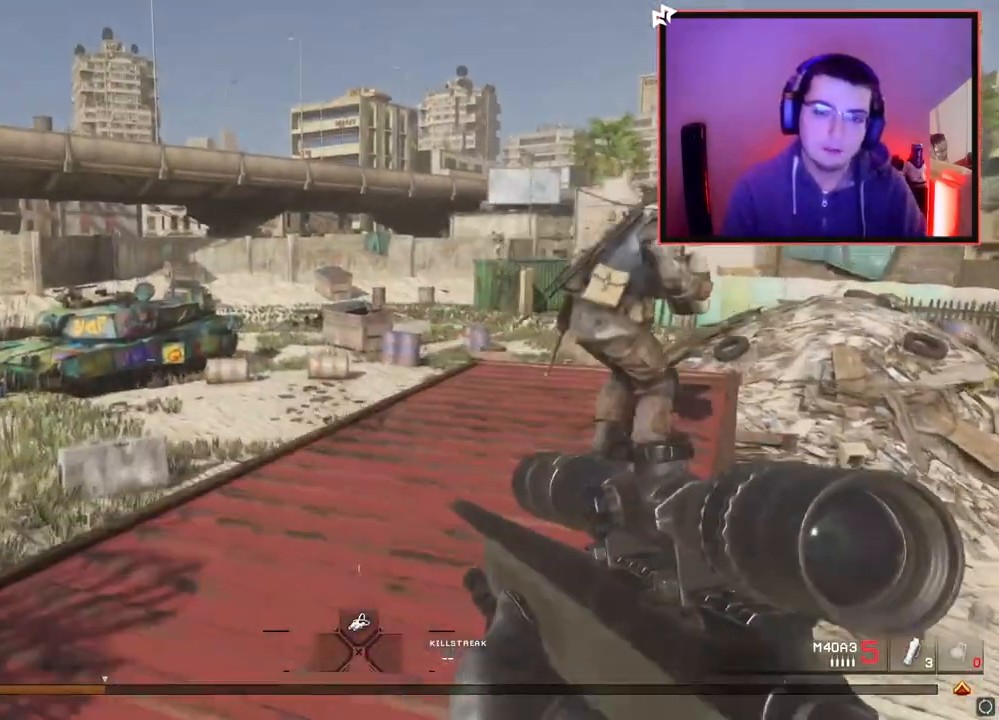
{"buttons": [], "left_stick": "center", "right_stick": "center", "events": [[167, "CROSS", "up"], [501, "left_stick", "center"]]}
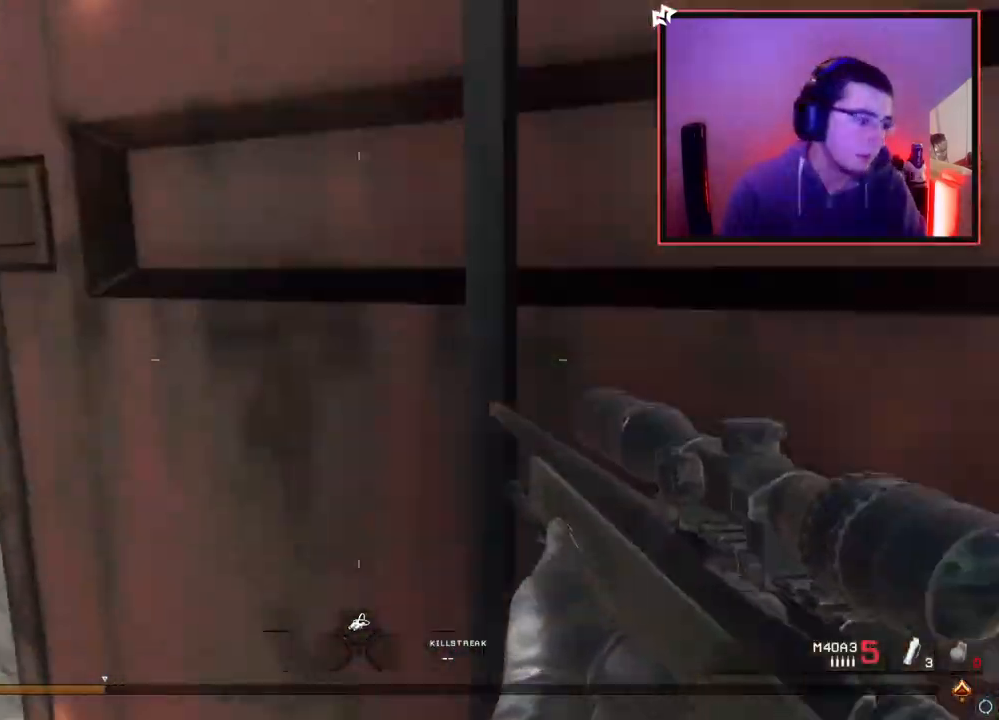
{"buttons": [], "left_stick": "center", "right_stick": "center", "events": []}
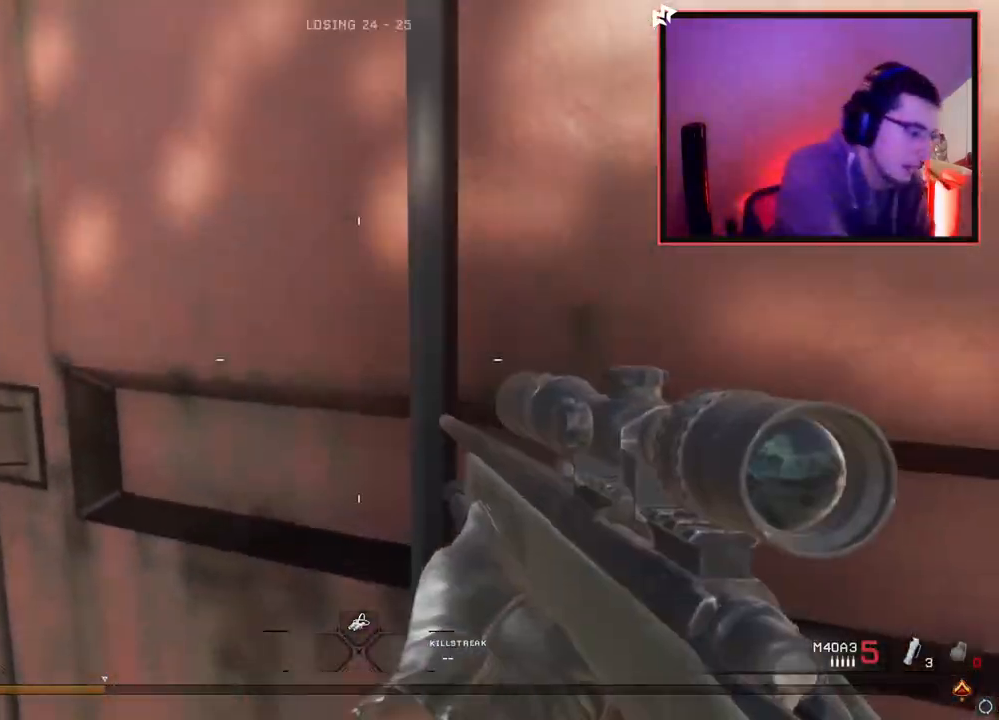
{"buttons": [], "left_stick": "center", "right_stick": "center", "events": []}
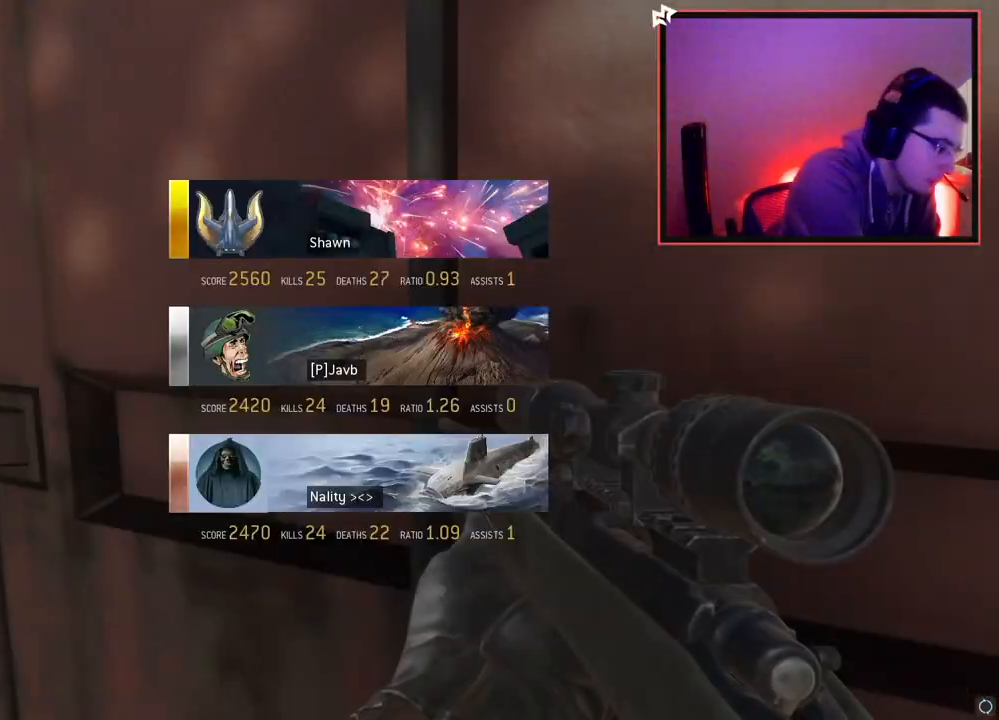
{"buttons": [], "left_stick": "center", "right_stick": "center", "events": [[116, "left_stick", "left"], [350, "left_stick", "center"]]}
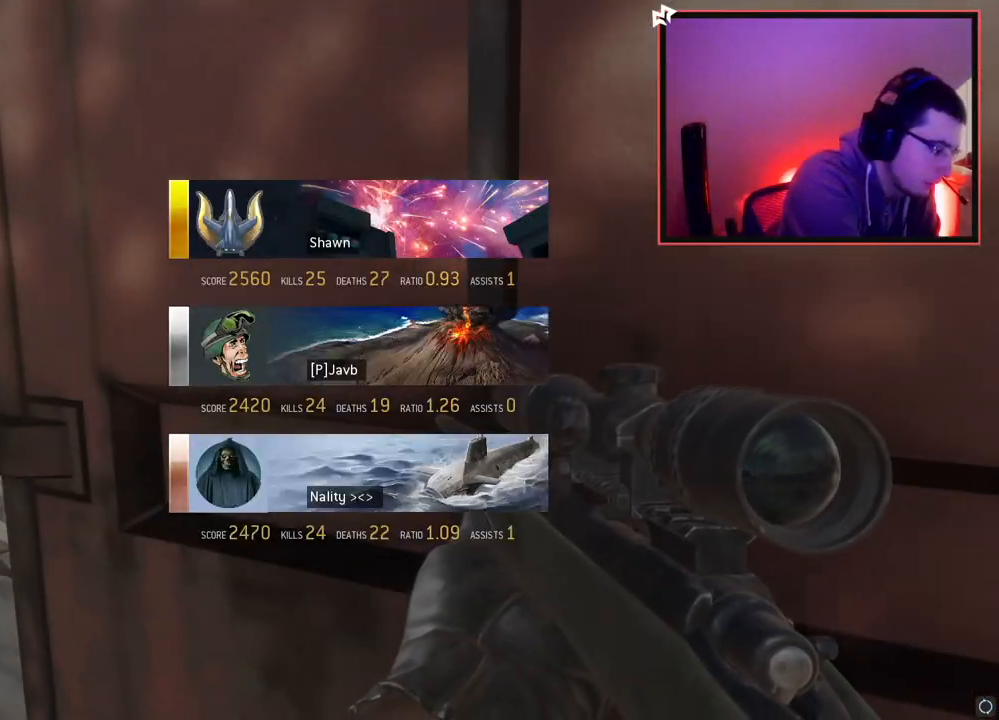
{"buttons": [], "left_stick": "left", "right_stick": "center", "events": [[267, "left_stick", "left"]]}
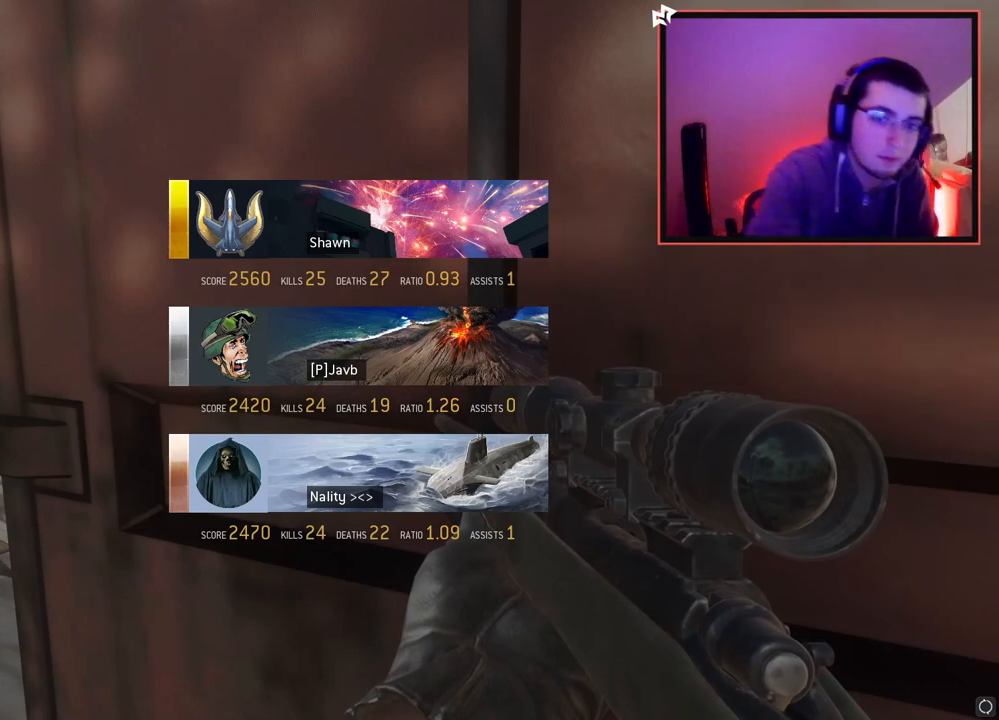
{"buttons": [], "left_stick": "center", "right_stick": "center", "events": [[133, "left_stick", "center"]]}